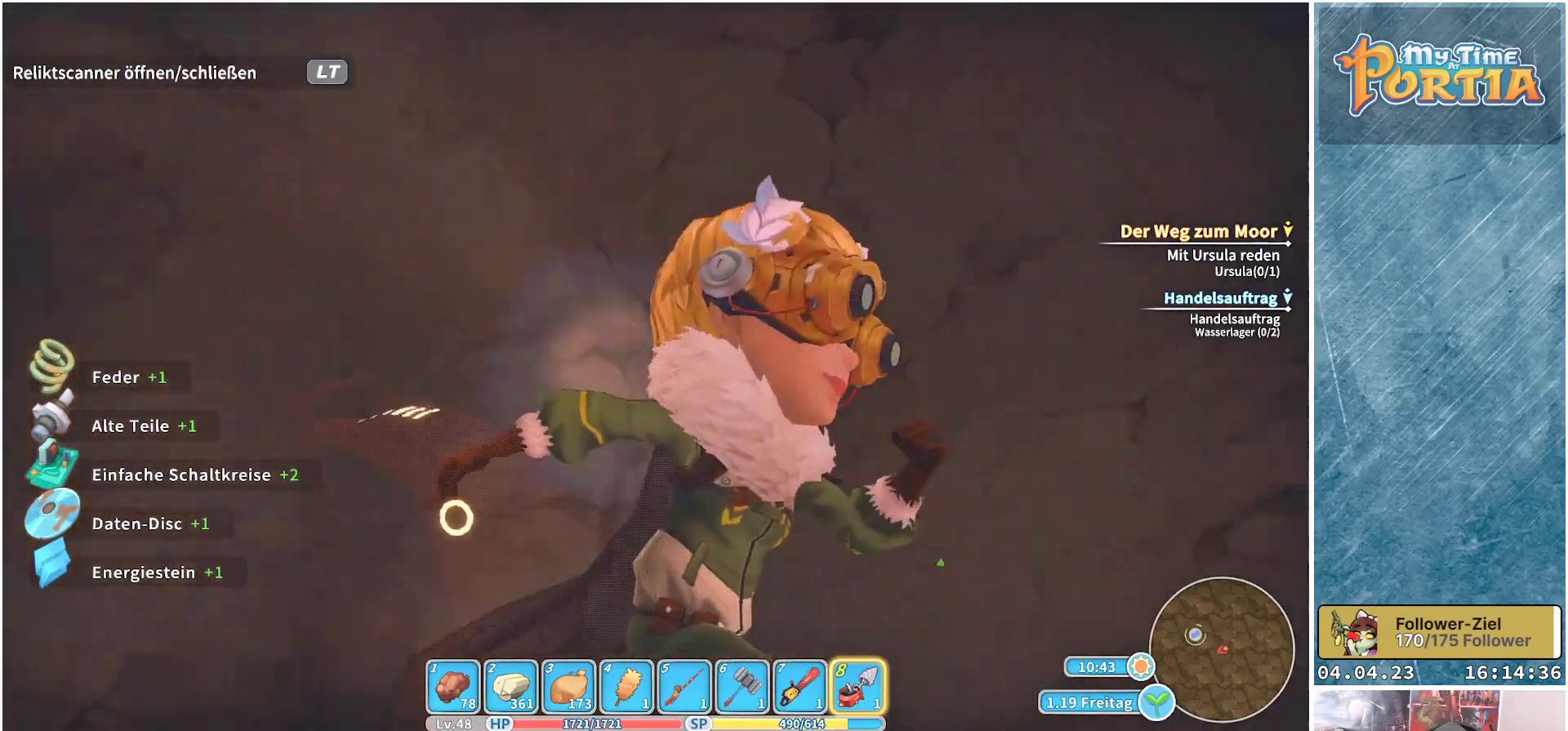
Gameplay with a controller (Xbox layout); each line is a JSON object with the inputs held at the frame after it. "events" lists button and stick changes between this image and that frame as [ms after this image, input, new state], when the widget could be followed in between.
{"buttons": [], "left_stick": "center", "right_stick": "down", "events": [[150, "left_stick", "up-right"], [250, "left_stick", "up"], [400, "right_stick", "down"], [433, "left_stick", "center"]]}
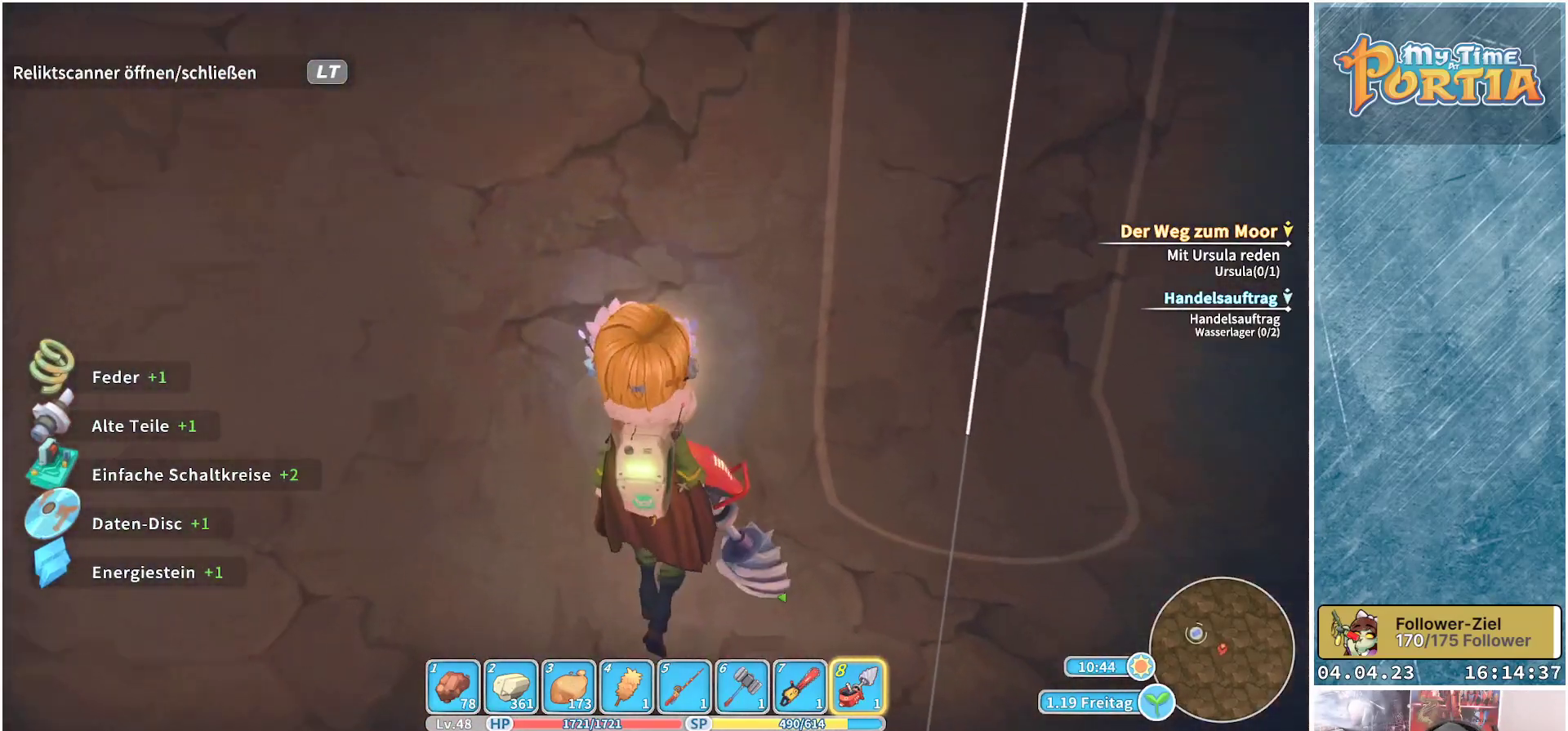
{"buttons": [], "left_stick": "up-right", "right_stick": "center", "events": [[317, "right_stick", "down-right"], [383, "left_stick", "up-right"], [500, "right_stick", "center"]]}
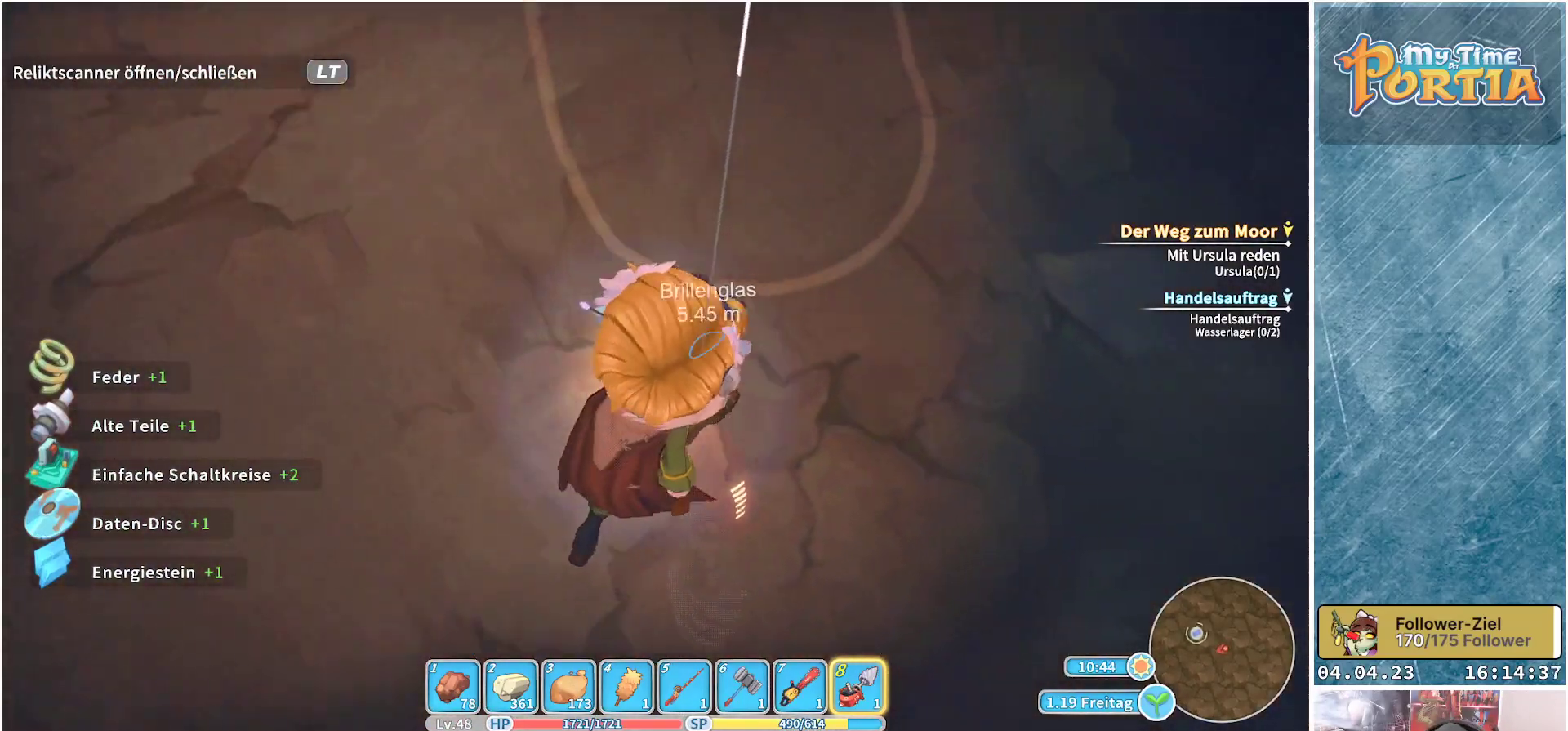
{"buttons": ["X"], "left_stick": "center", "right_stick": "center", "events": [[100, "left_stick", "center"], [200, "X", "down"]]}
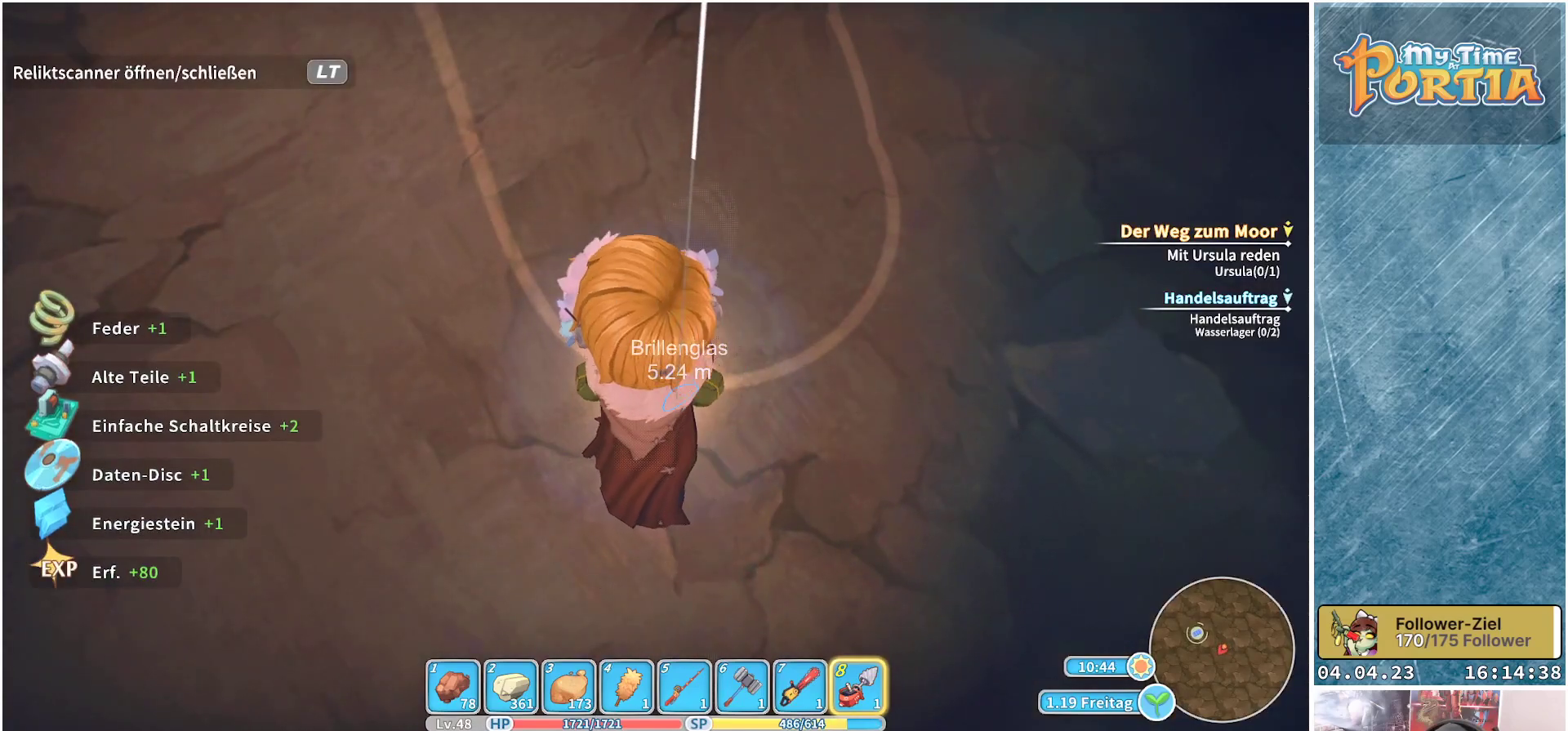
{"buttons": ["X"], "left_stick": "center", "right_stick": "center", "events": []}
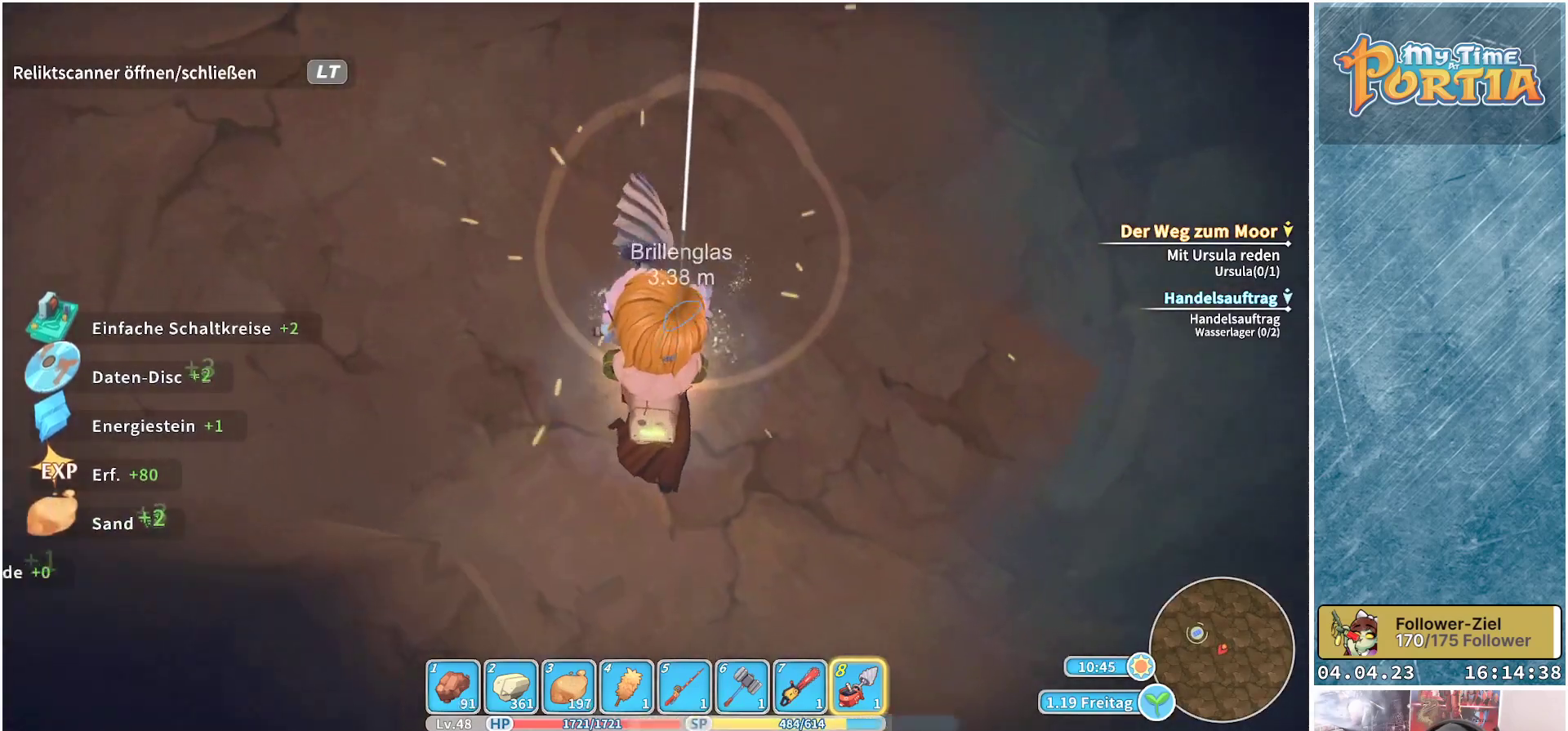
{"buttons": [], "left_stick": "center", "right_stick": "center", "events": [[450, "X", "up"]]}
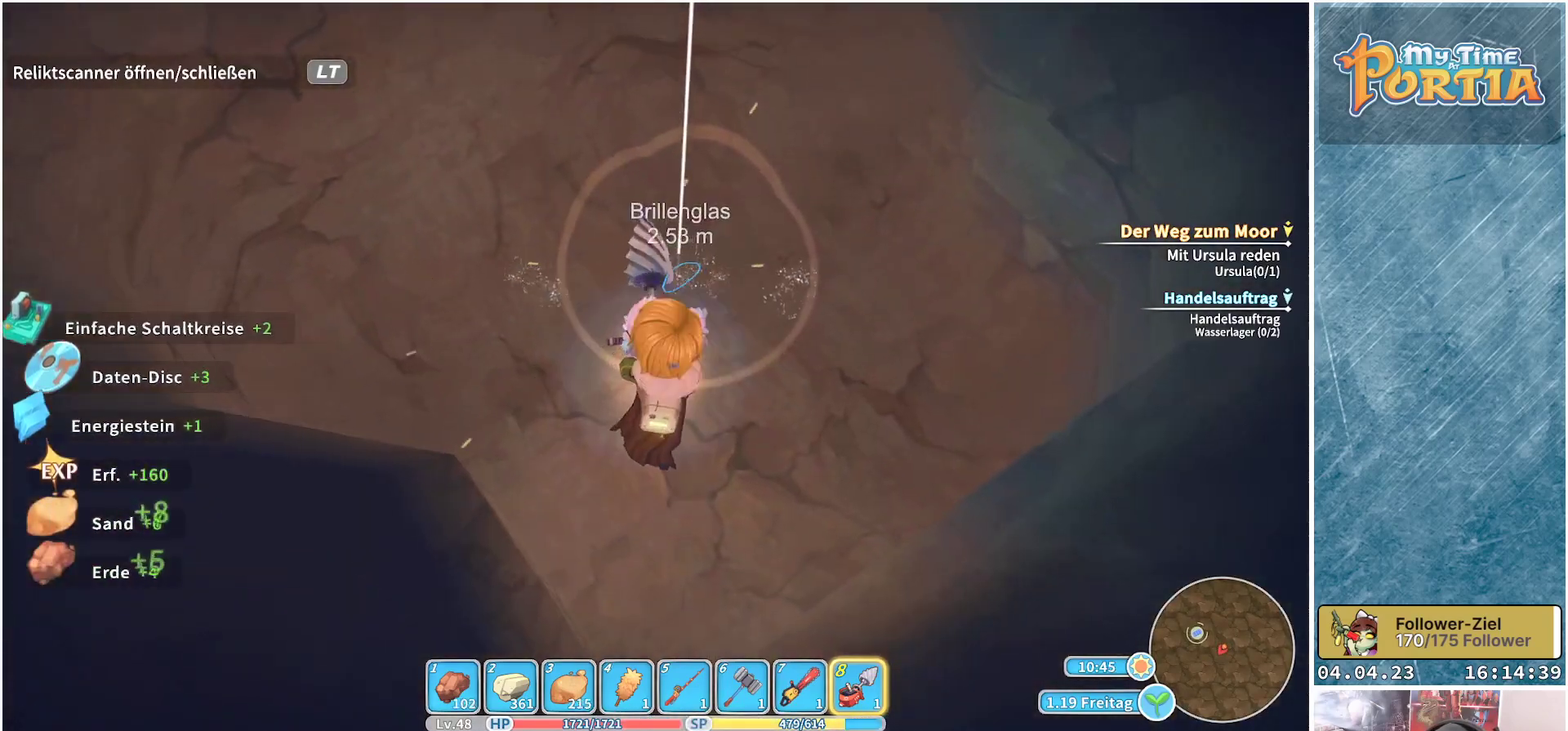
{"buttons": [], "left_stick": "center", "right_stick": "center", "events": [[100, "left_stick", "up"], [267, "right_stick", "up-left"], [450, "right_stick", "center"], [500, "left_stick", "center"]]}
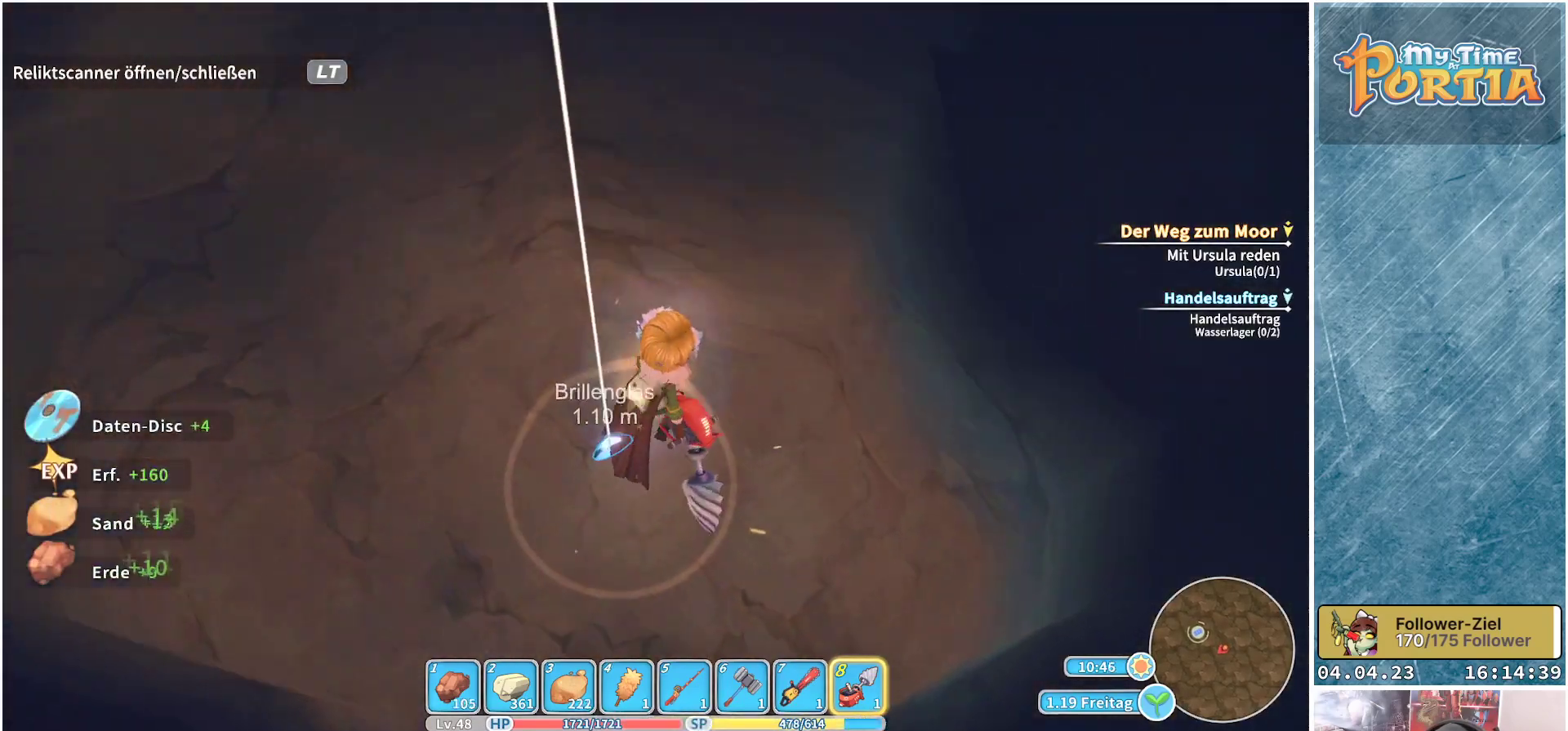
{"buttons": [], "left_stick": "down", "right_stick": "up", "events": [[433, "left_stick", "down"], [433, "right_stick", "up"]]}
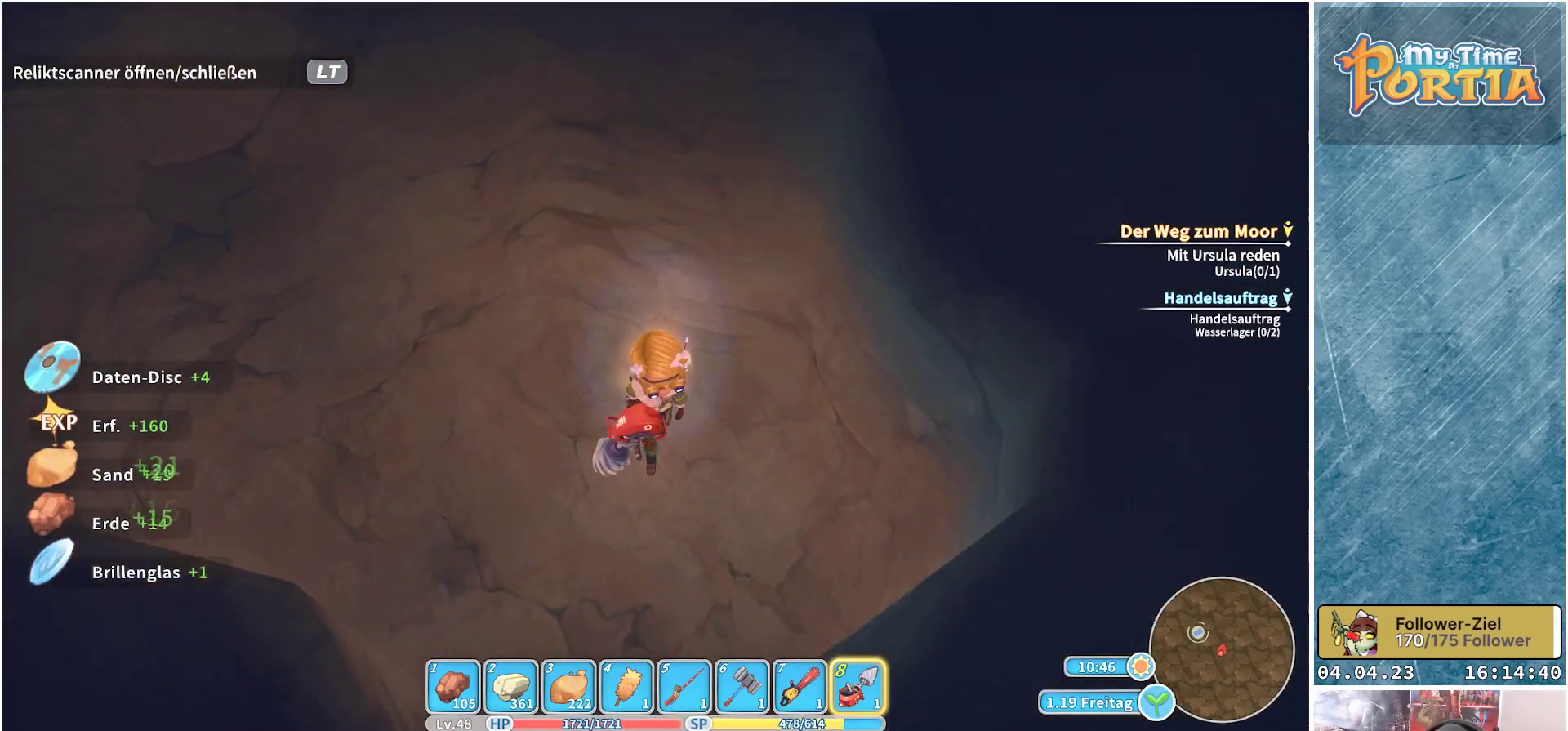
{"buttons": [], "left_stick": "center", "right_stick": "up-left", "events": [[67, "right_stick", "up-left"], [317, "left_stick", "center"]]}
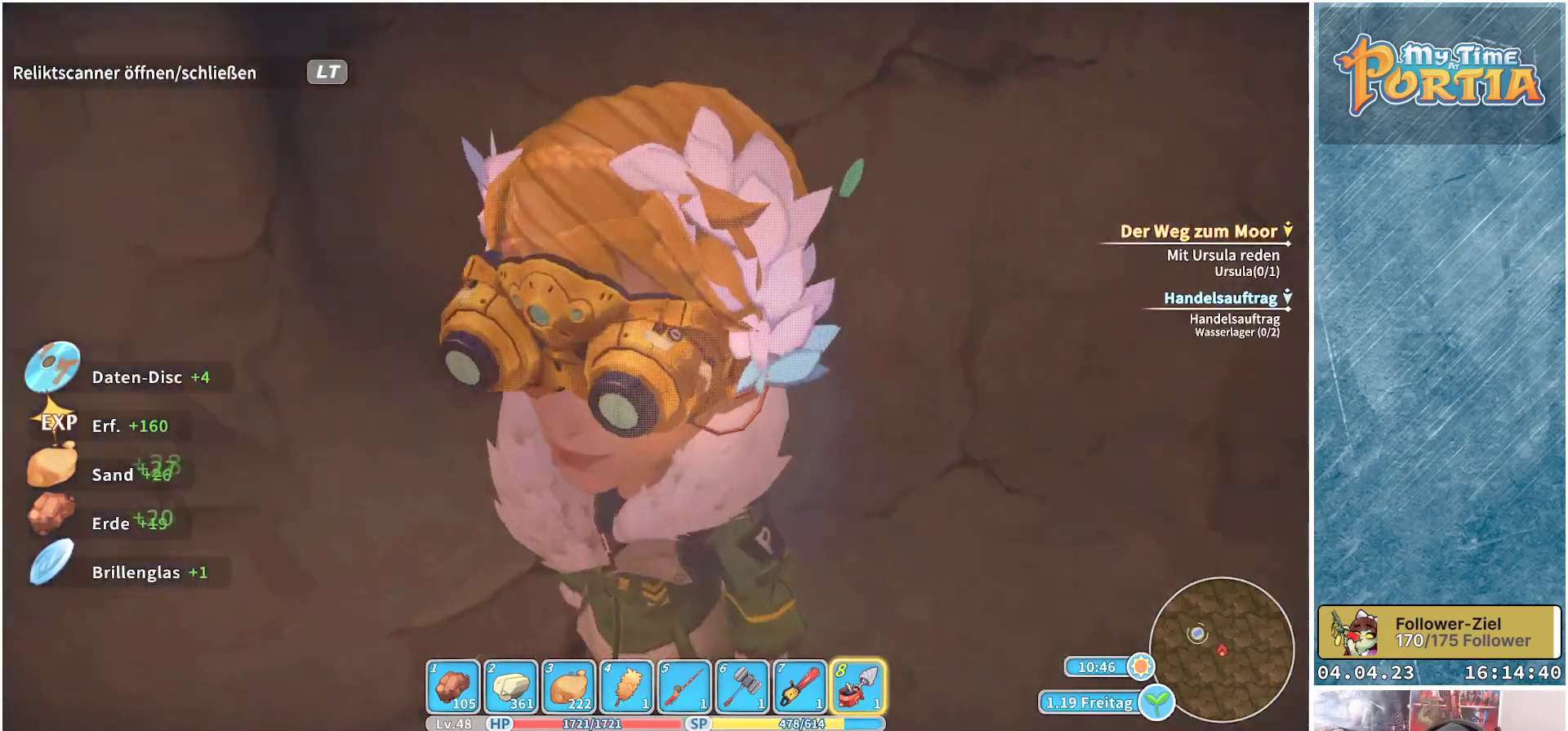
{"buttons": [], "left_stick": "center", "right_stick": "up-left", "events": []}
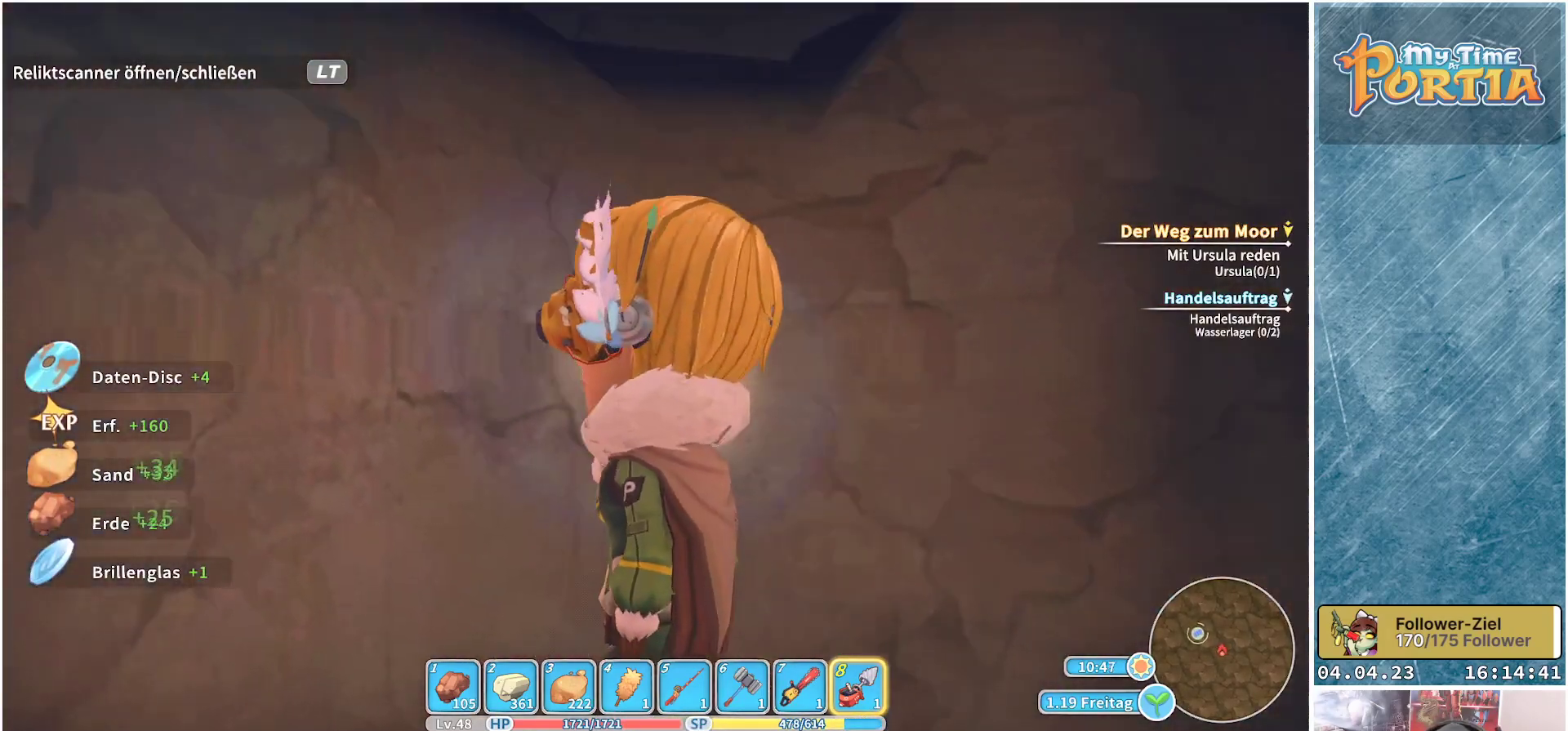
{"buttons": [], "left_stick": "up", "right_stick": "center", "events": [[33, "right_stick", "center"], [133, "left_stick", "up"], [200, "B", "down"], [383, "B", "up"]]}
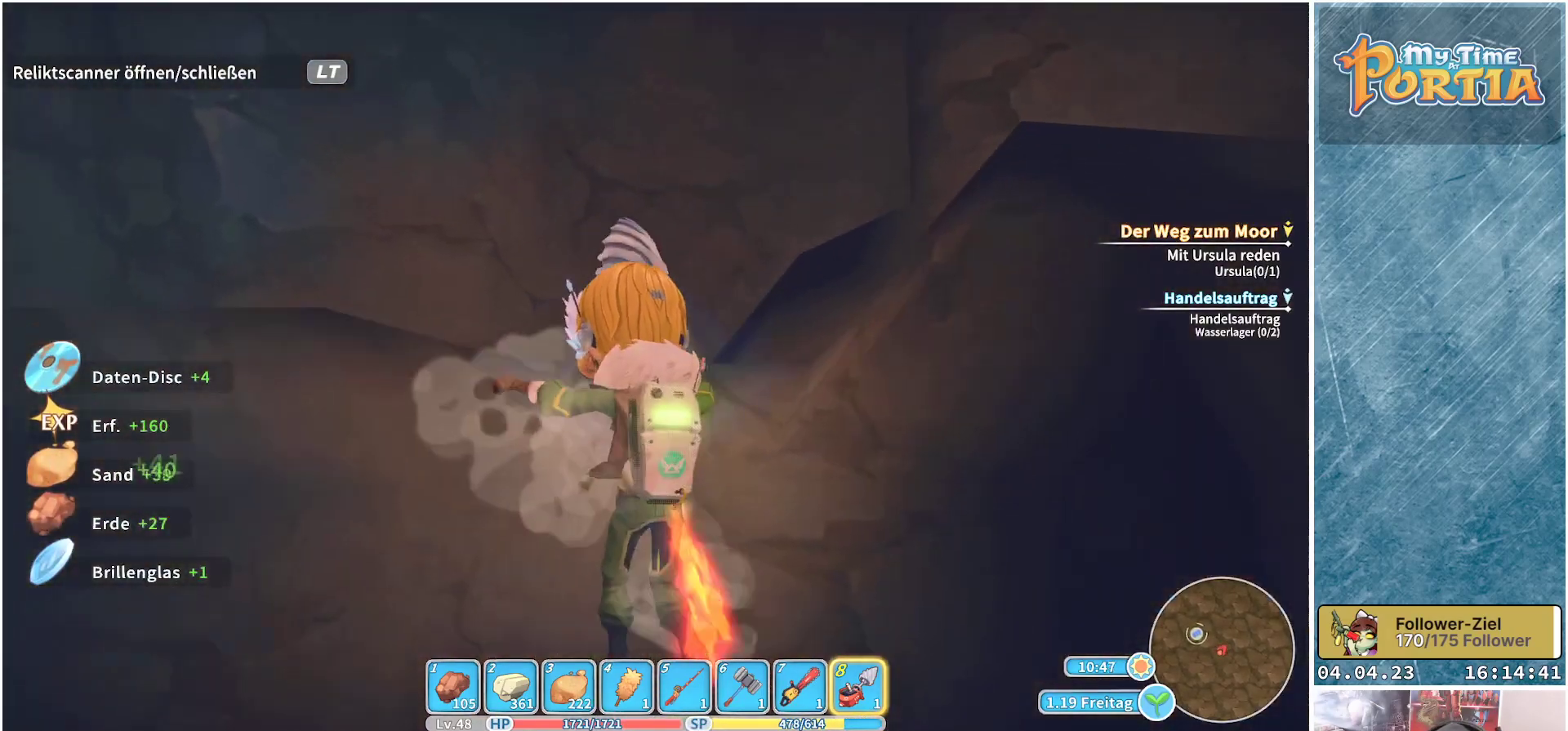
{"buttons": ["B"], "left_stick": "center", "right_stick": "center", "events": [[317, "left_stick", "center"], [467, "B", "down"]]}
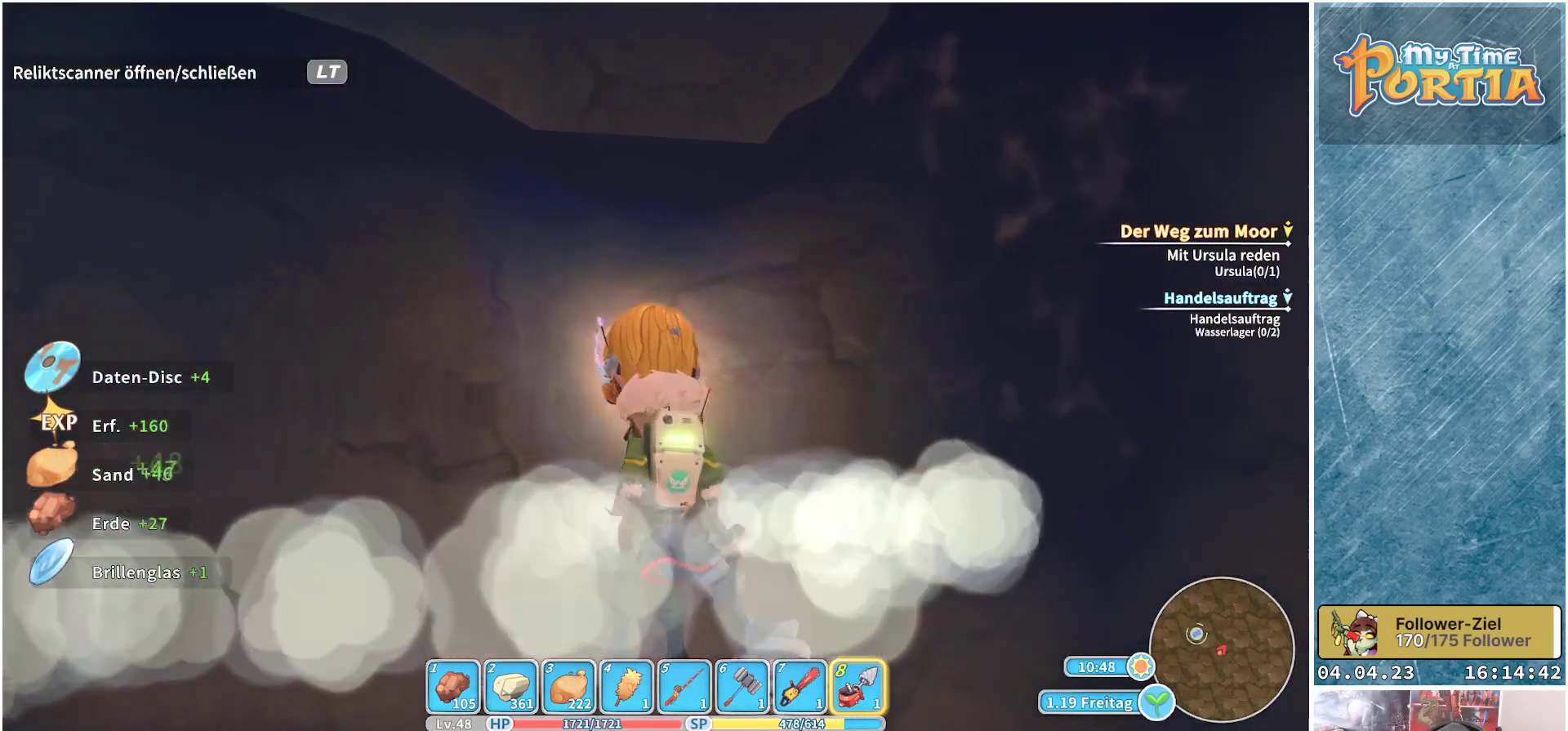
{"buttons": ["B"], "left_stick": "up", "right_stick": "center", "events": [[500, "left_stick", "up"]]}
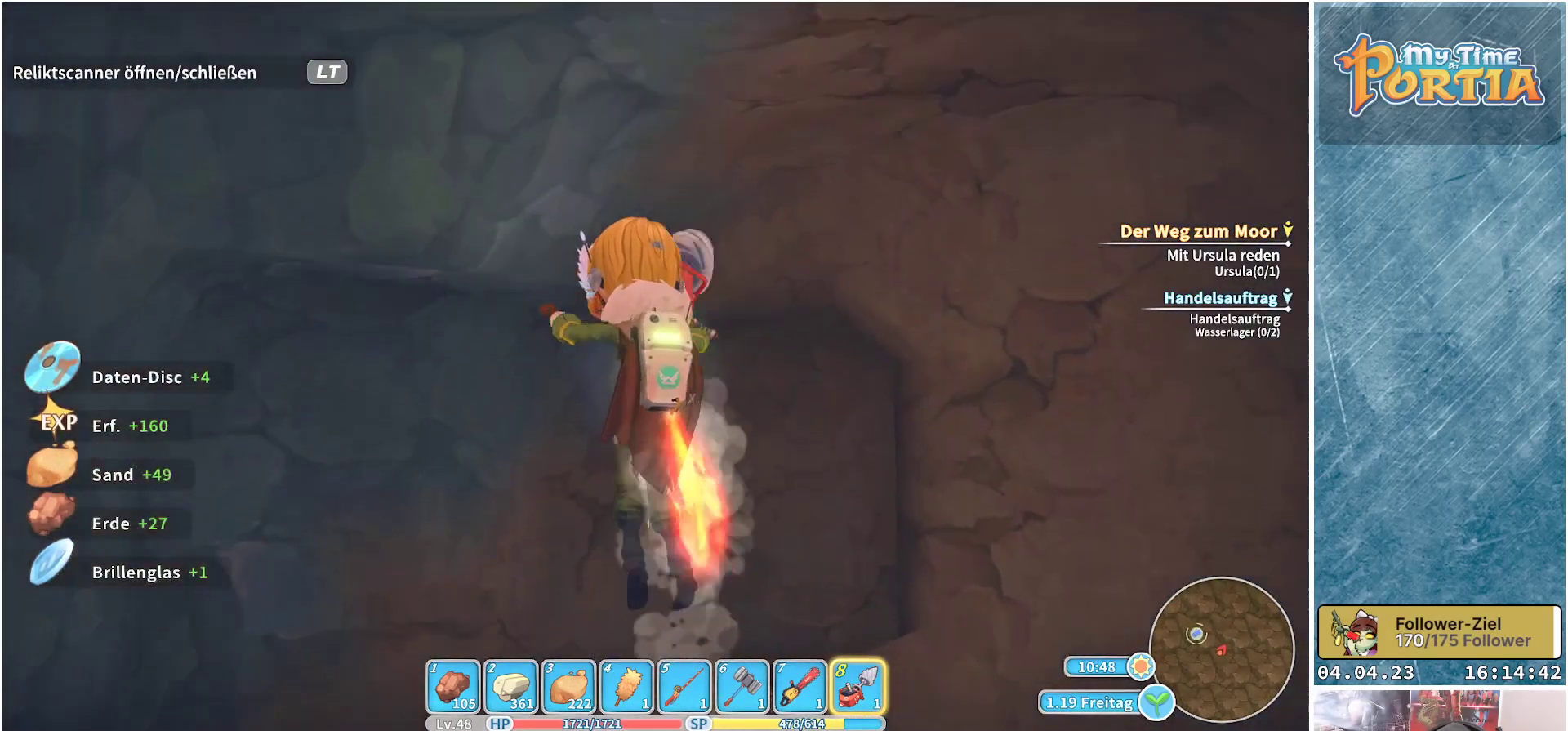
{"buttons": [], "left_stick": "up", "right_stick": "center", "events": [[167, "B", "up"]]}
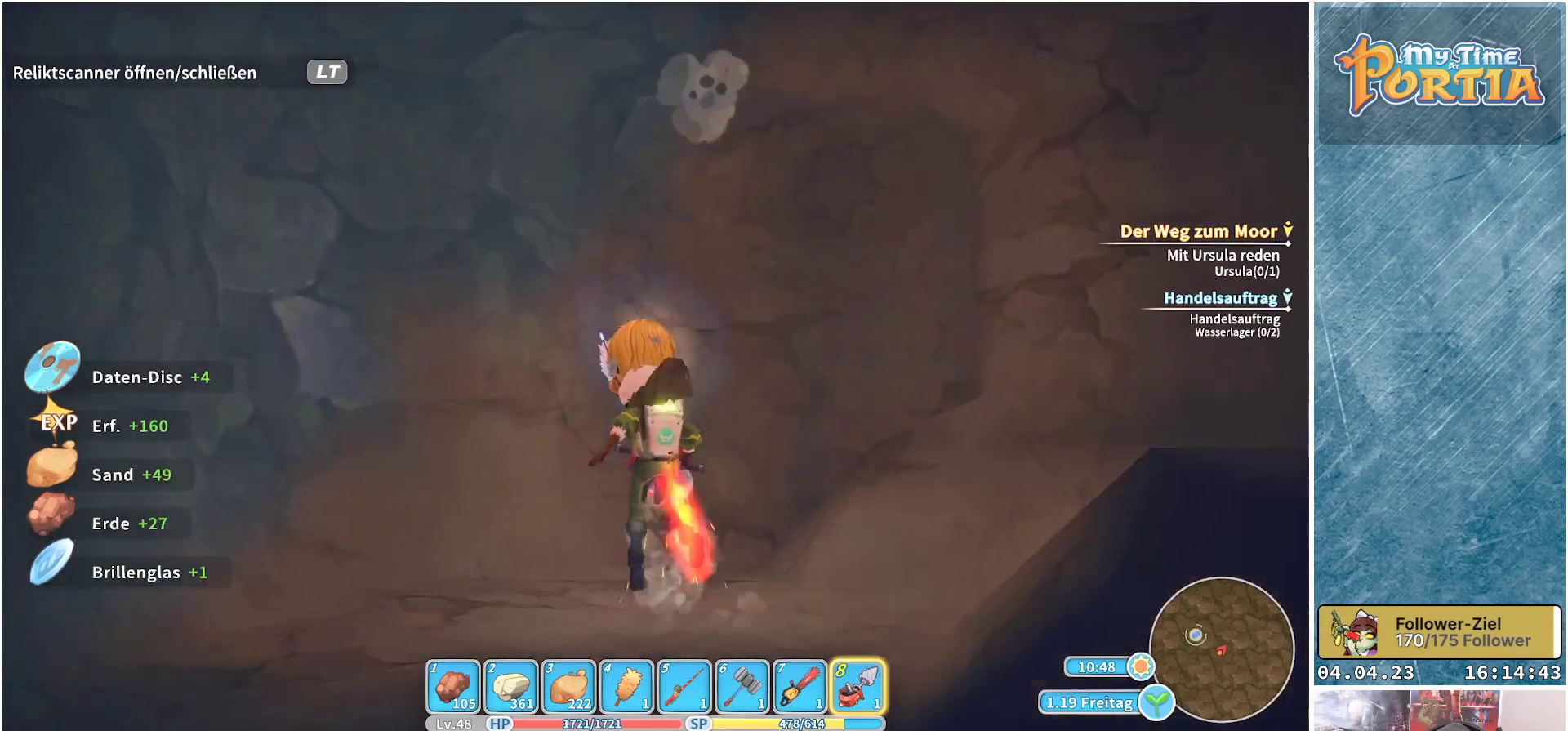
{"buttons": [], "left_stick": "center", "right_stick": "center", "events": [[167, "left_stick", "center"]]}
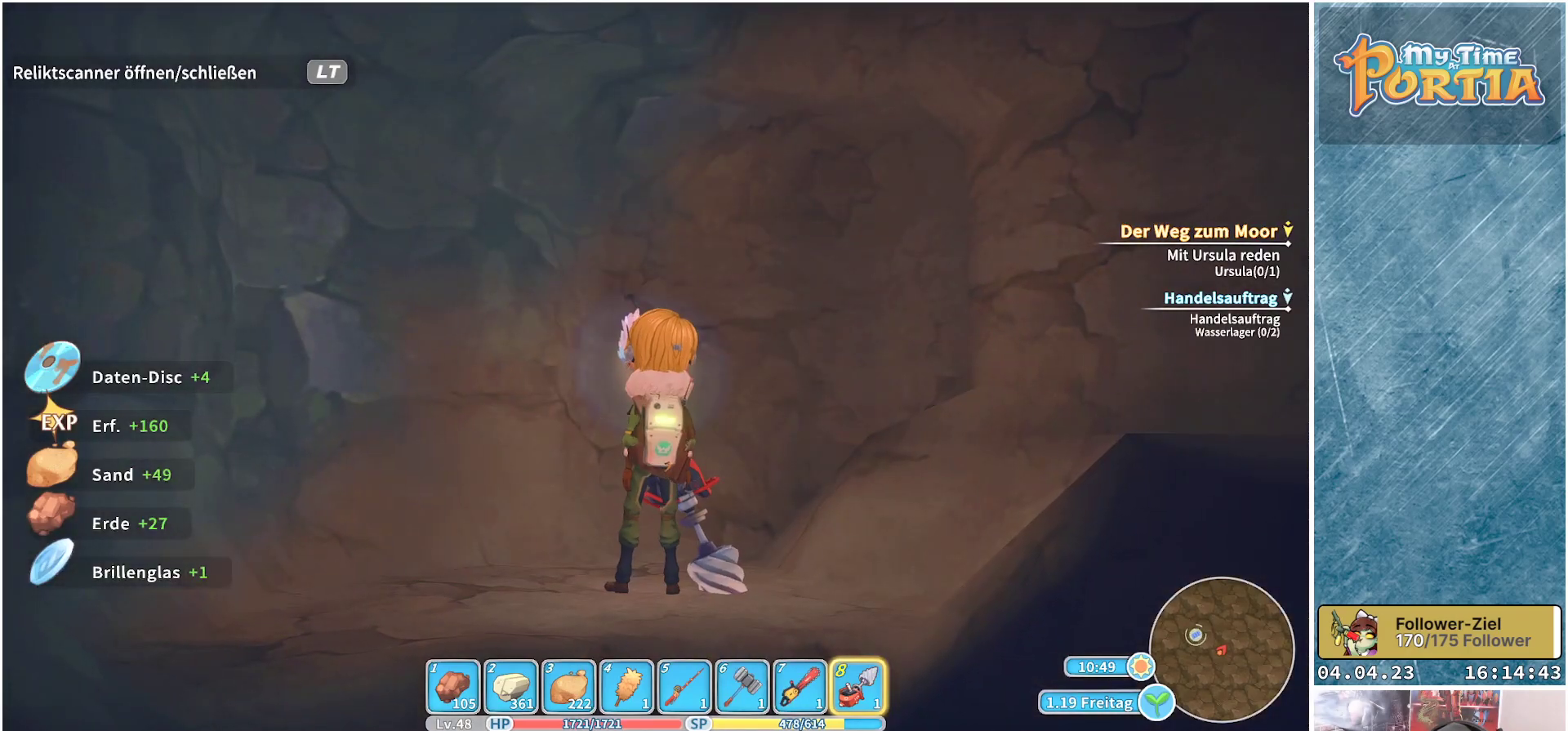
{"buttons": [], "left_stick": "center", "right_stick": "center", "events": [[50, "L2", "down"], [167, "L2", "up"]]}
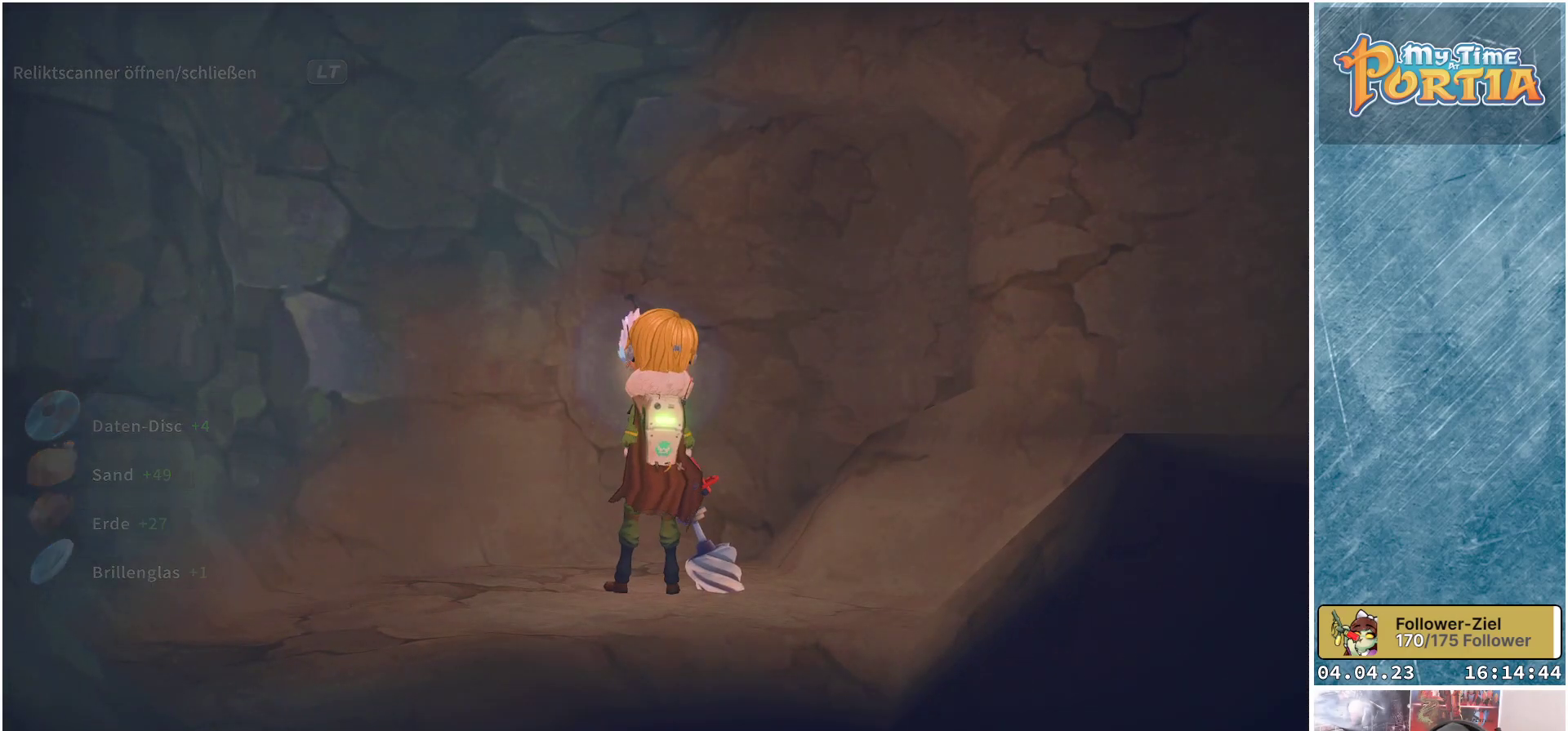
{"buttons": [], "left_stick": "center", "right_stick": "center", "events": []}
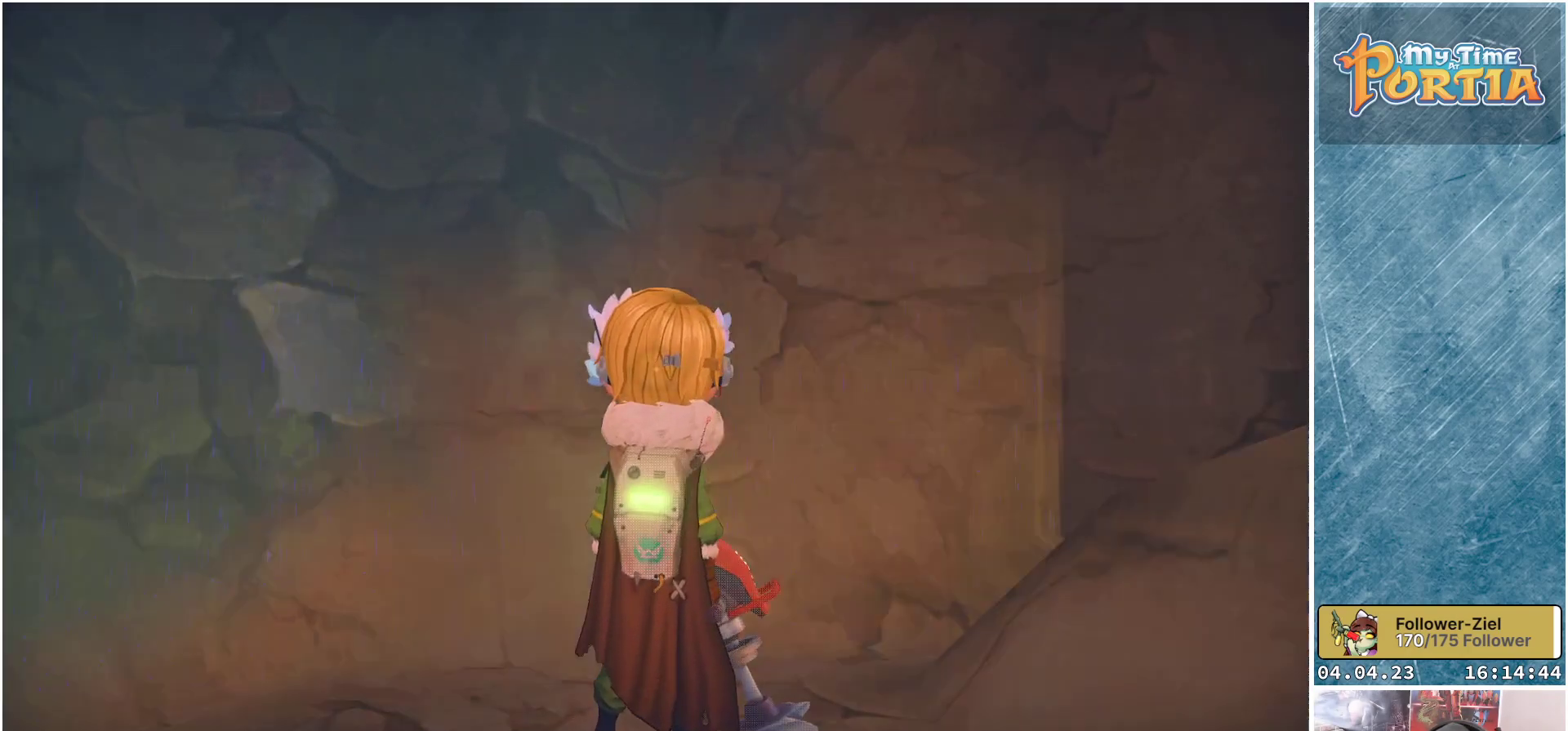
{"buttons": [], "left_stick": "center", "right_stick": "center", "events": []}
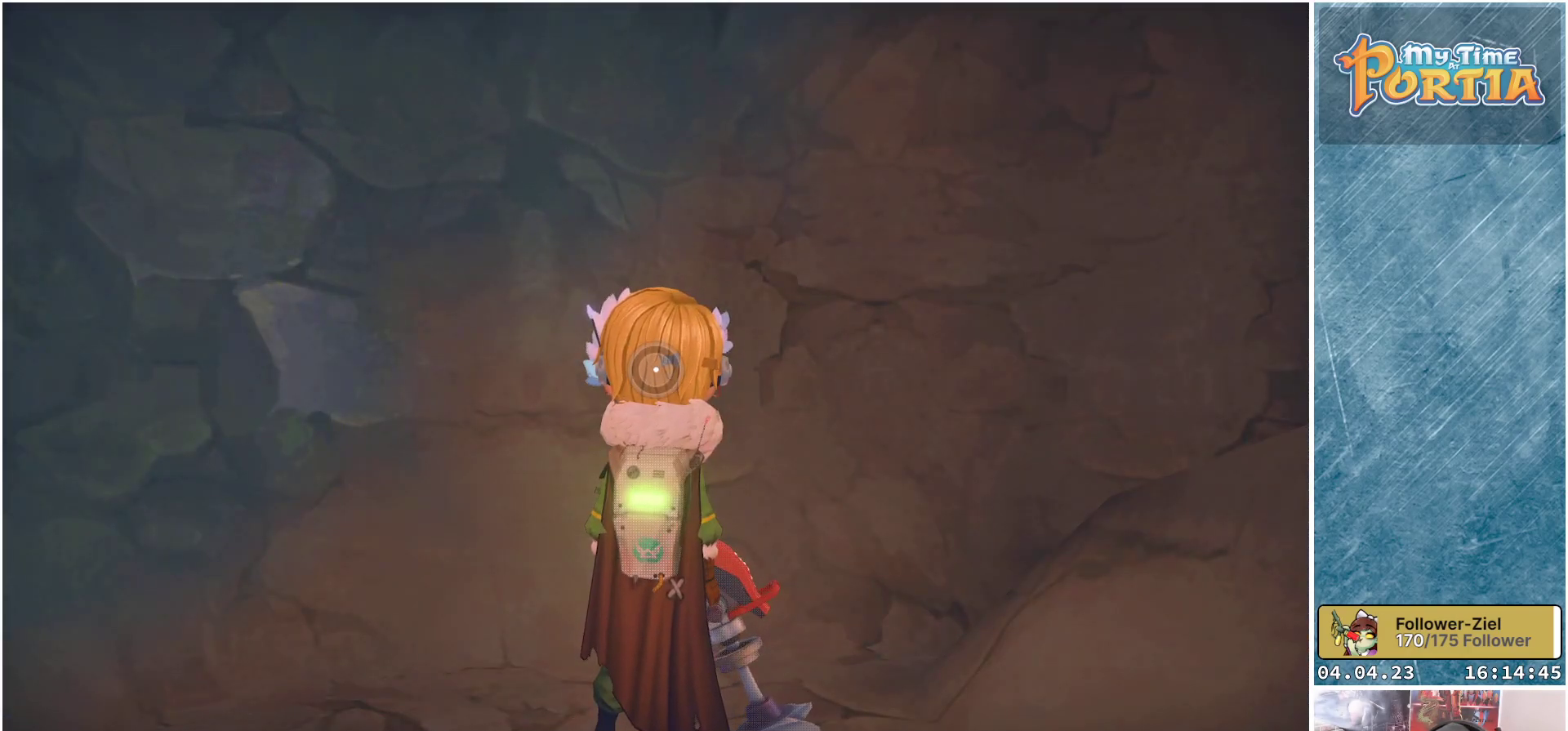
{"buttons": [], "left_stick": "center", "right_stick": "center", "events": []}
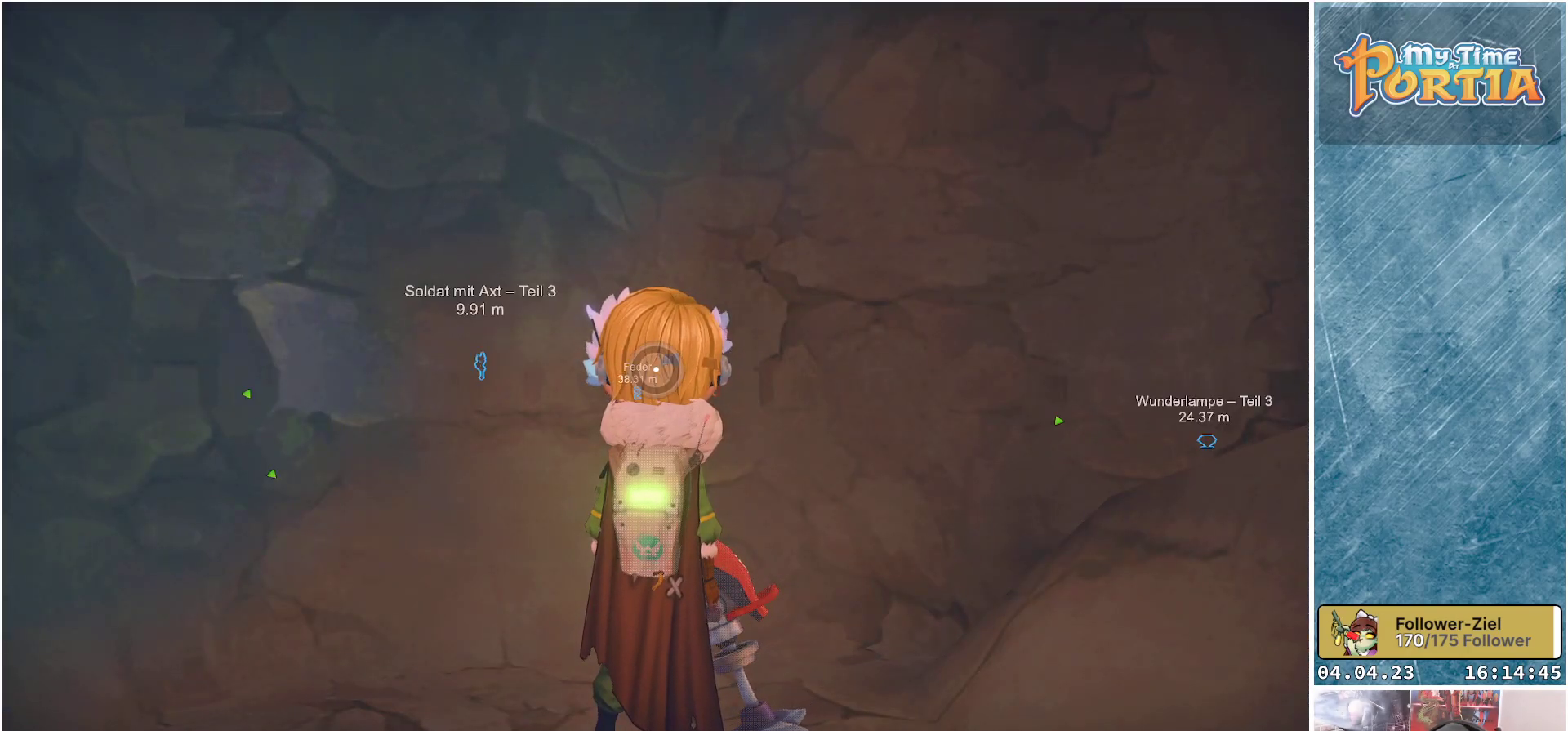
{"buttons": ["L2"], "left_stick": "center", "right_stick": "center", "events": [[450, "L2", "down"]]}
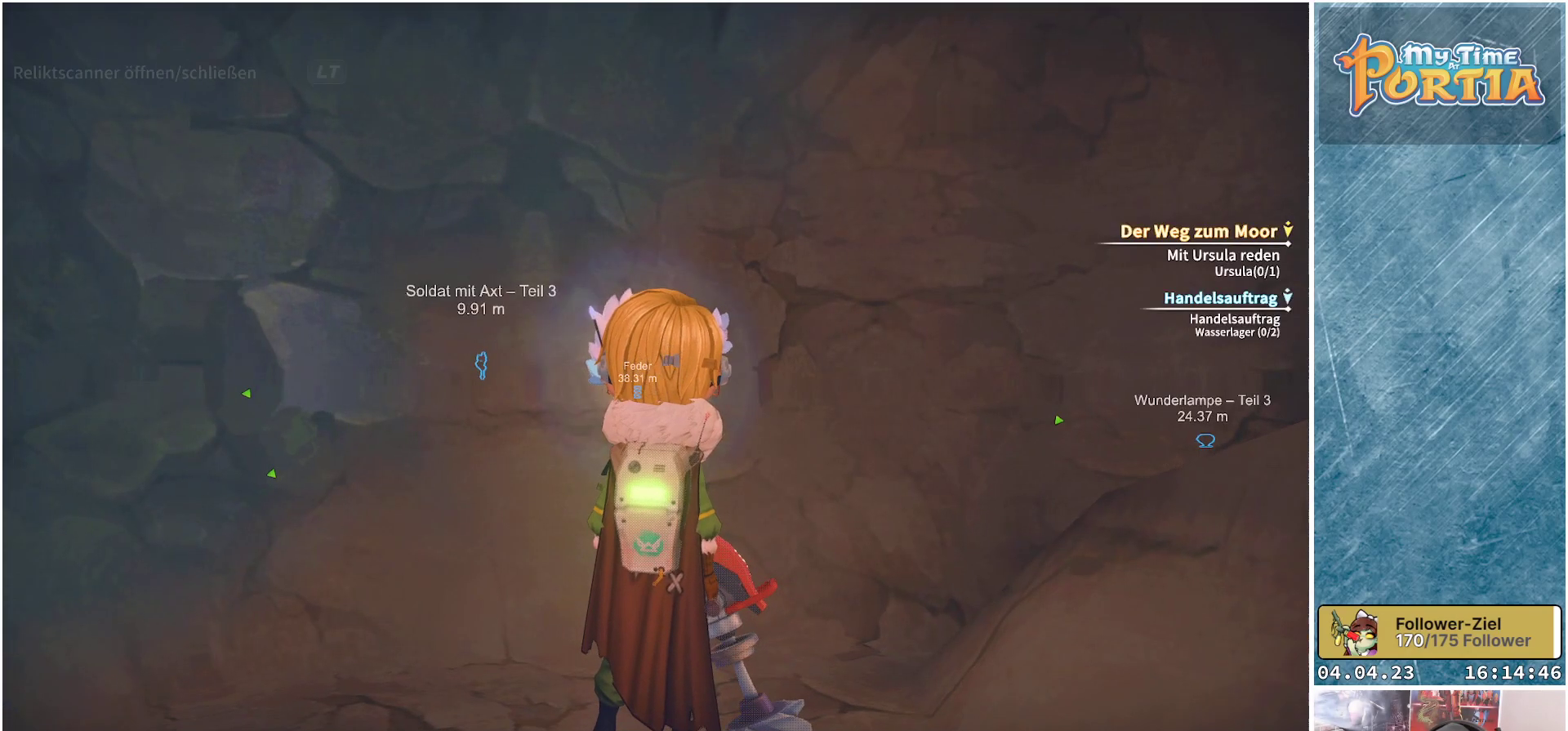
{"buttons": [], "left_stick": "up", "right_stick": "center", "events": [[83, "L2", "up"], [300, "right_stick", "down-left"], [383, "left_stick", "up"], [450, "right_stick", "center"]]}
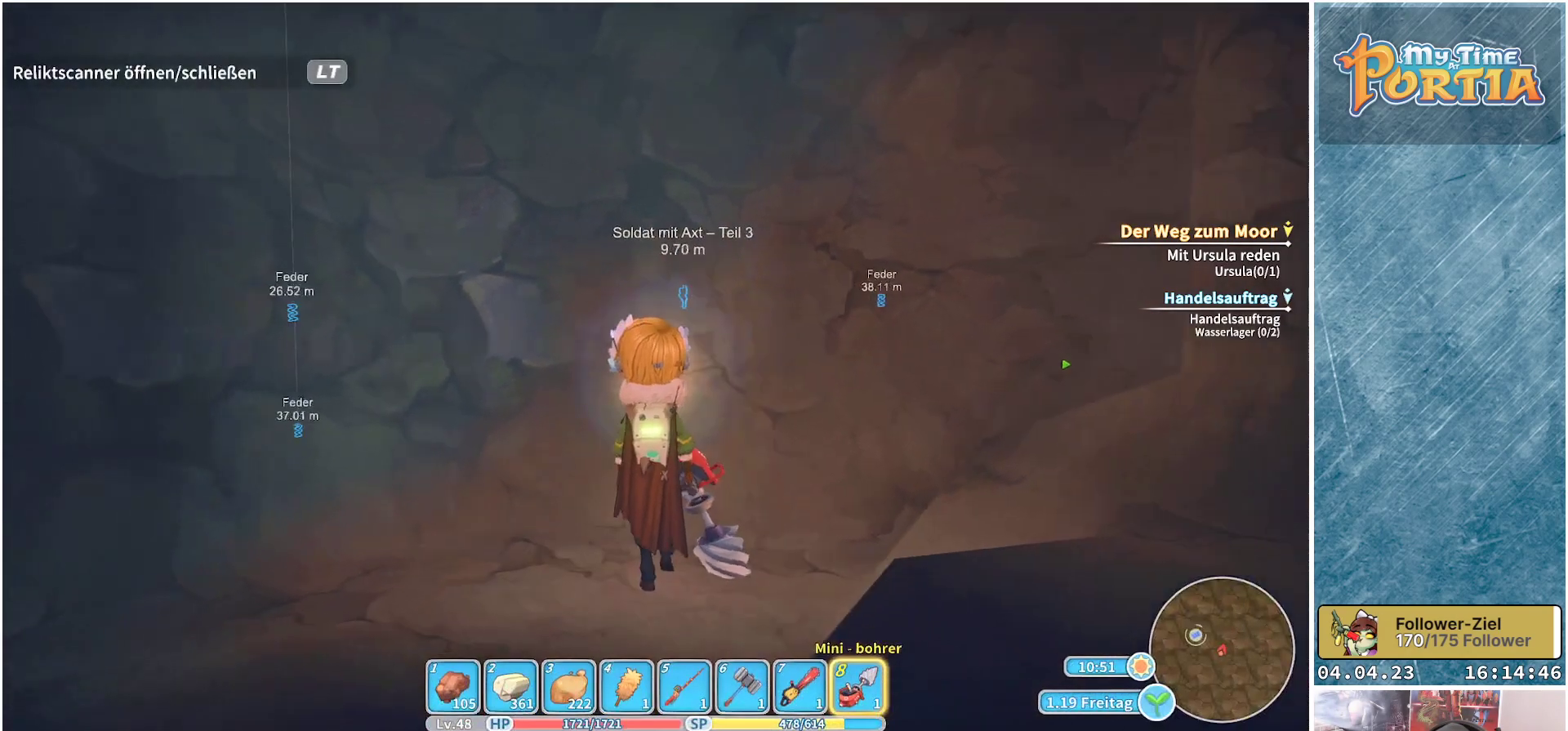
{"buttons": ["X"], "left_stick": "center", "right_stick": "center", "events": [[233, "X", "down"], [250, "left_stick", "center"]]}
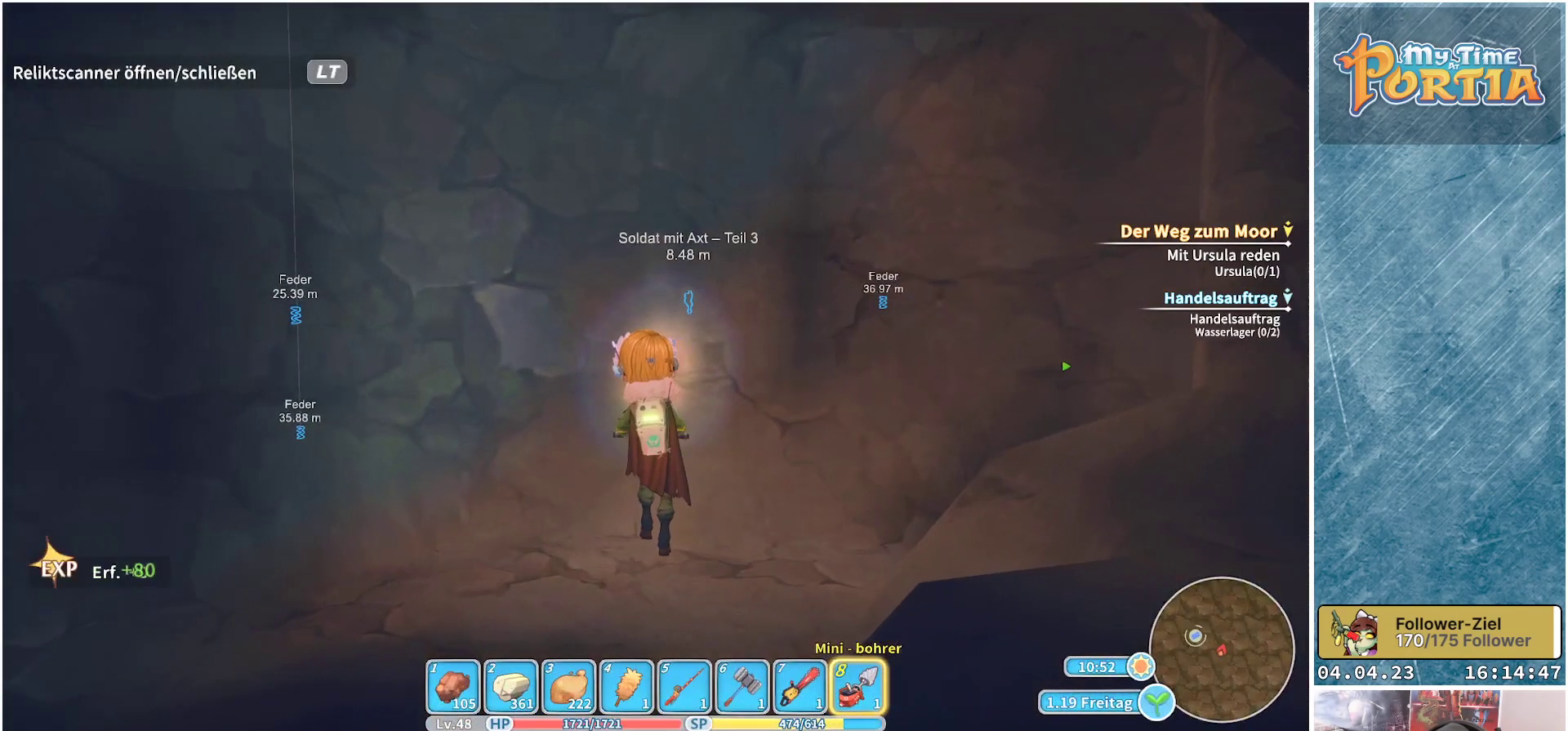
{"buttons": ["X"], "left_stick": "center", "right_stick": "center", "events": []}
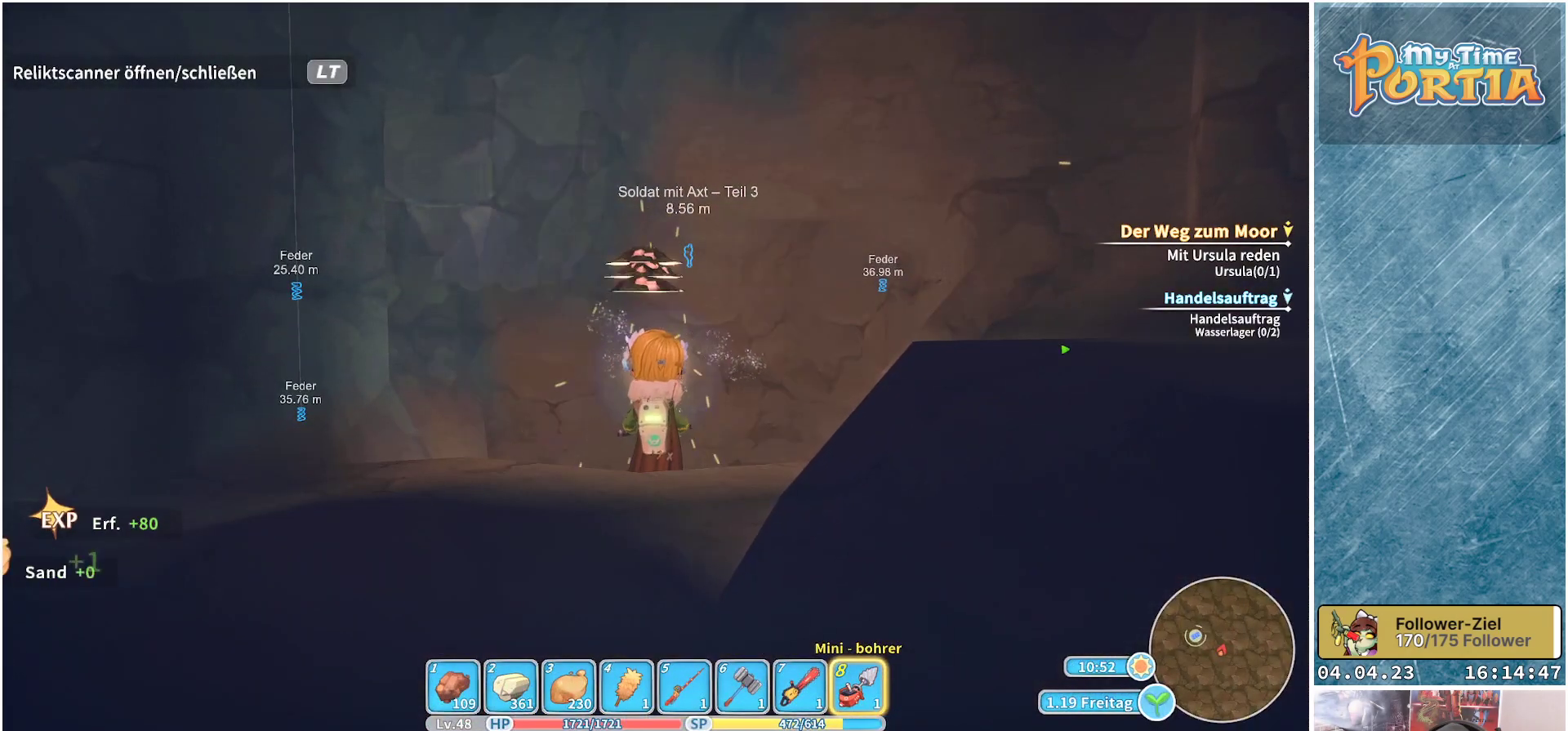
{"buttons": ["X"], "left_stick": "center", "right_stick": "center", "events": []}
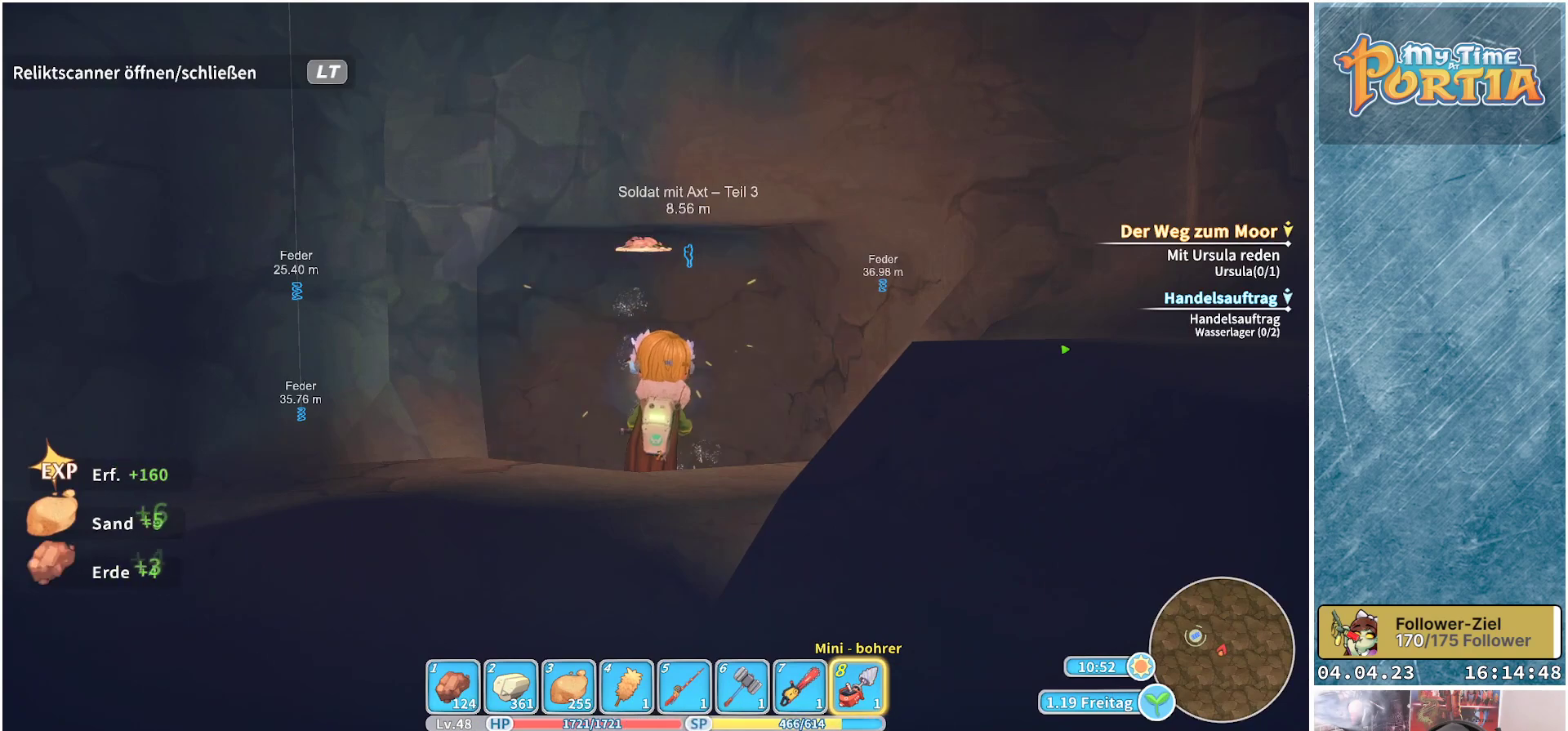
{"buttons": ["X"], "left_stick": "center", "right_stick": "center", "events": []}
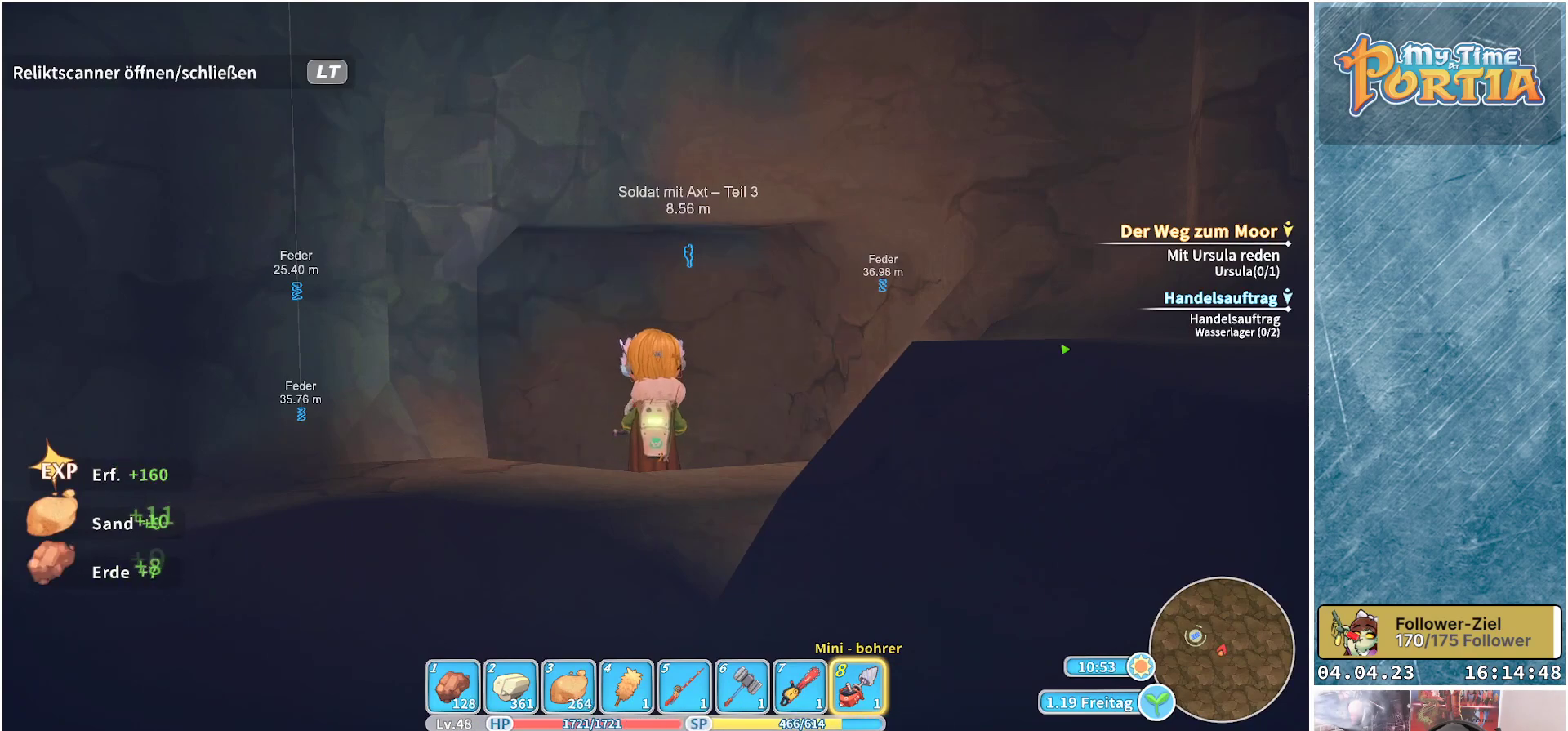
{"buttons": [], "left_stick": "up", "right_stick": "center", "events": [[433, "left_stick", "up"], [450, "X", "up"]]}
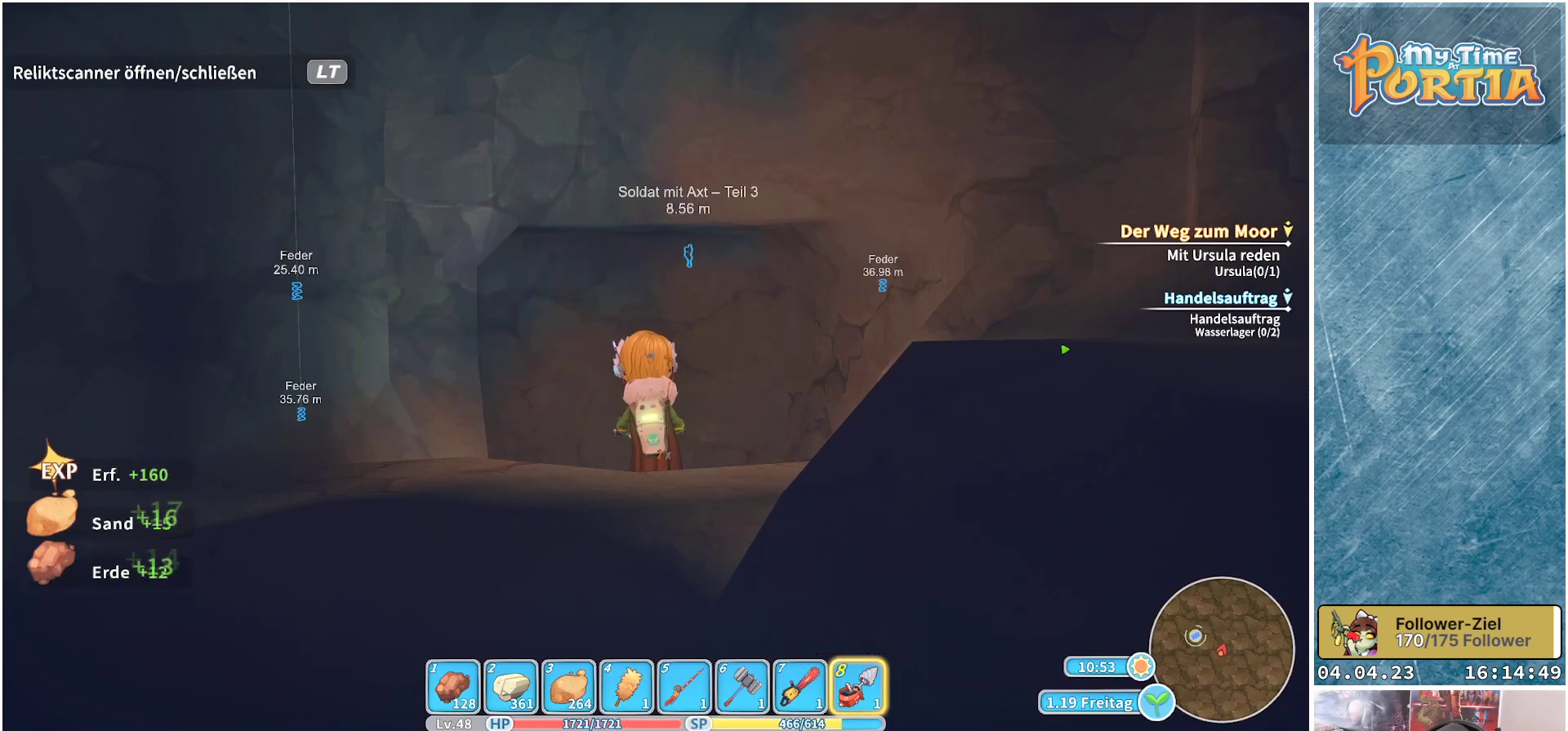
{"buttons": [], "left_stick": "up", "right_stick": "center", "events": [[183, "right_stick", "up"], [350, "right_stick", "up-left"], [483, "right_stick", "center"]]}
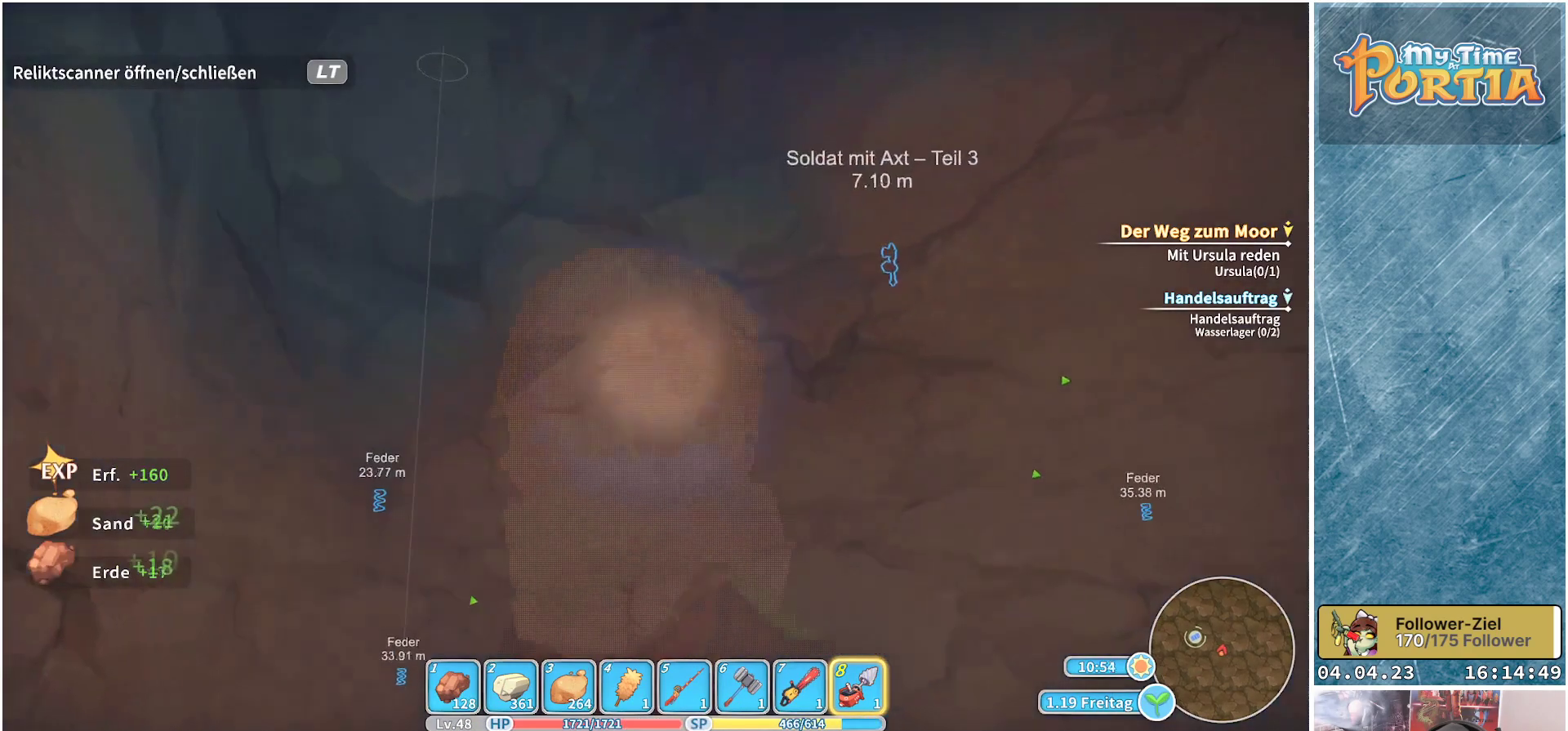
{"buttons": ["X"], "left_stick": "center", "right_stick": "center", "events": [[300, "left_stick", "center"], [400, "X", "down"]]}
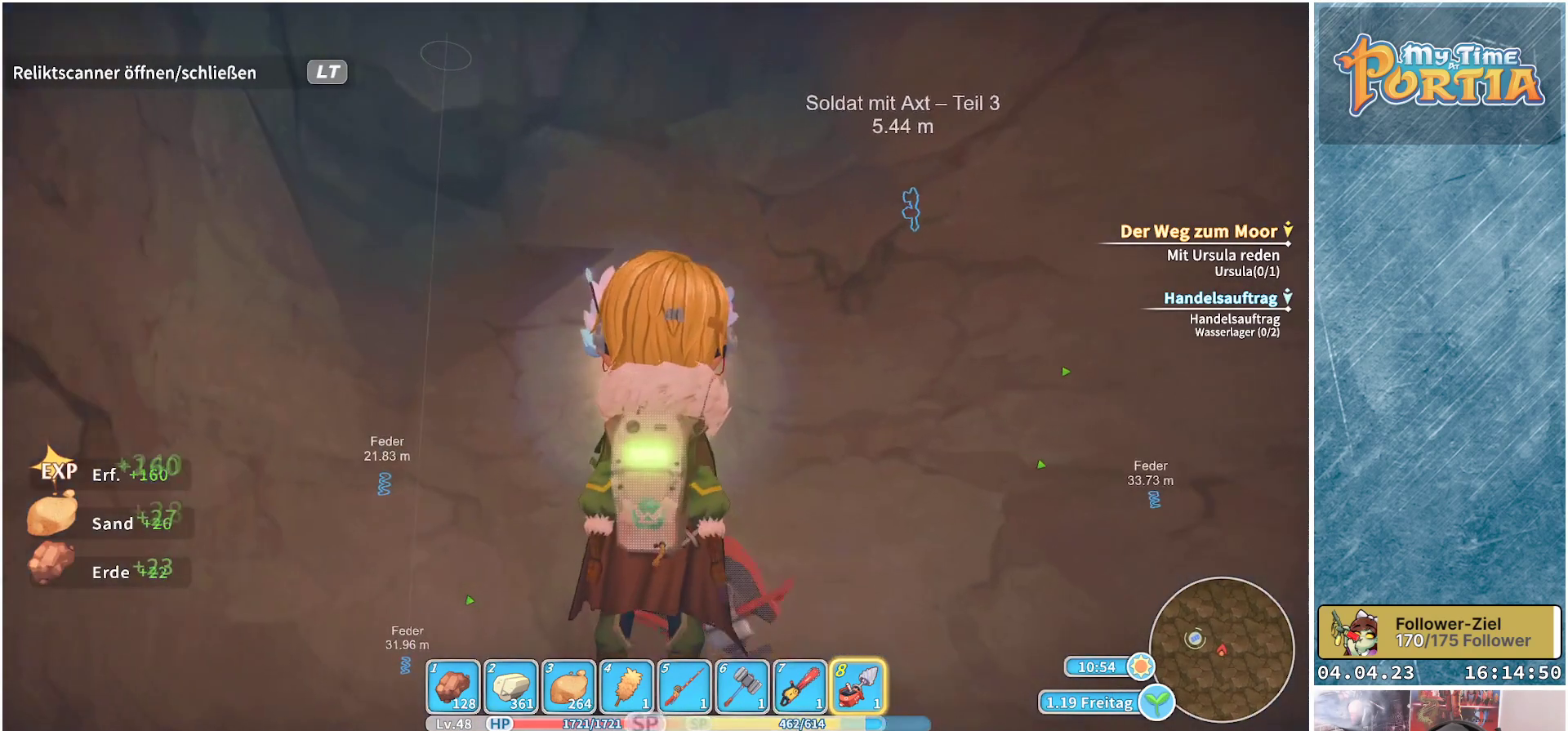
{"buttons": ["X"], "left_stick": "center", "right_stick": "center", "events": []}
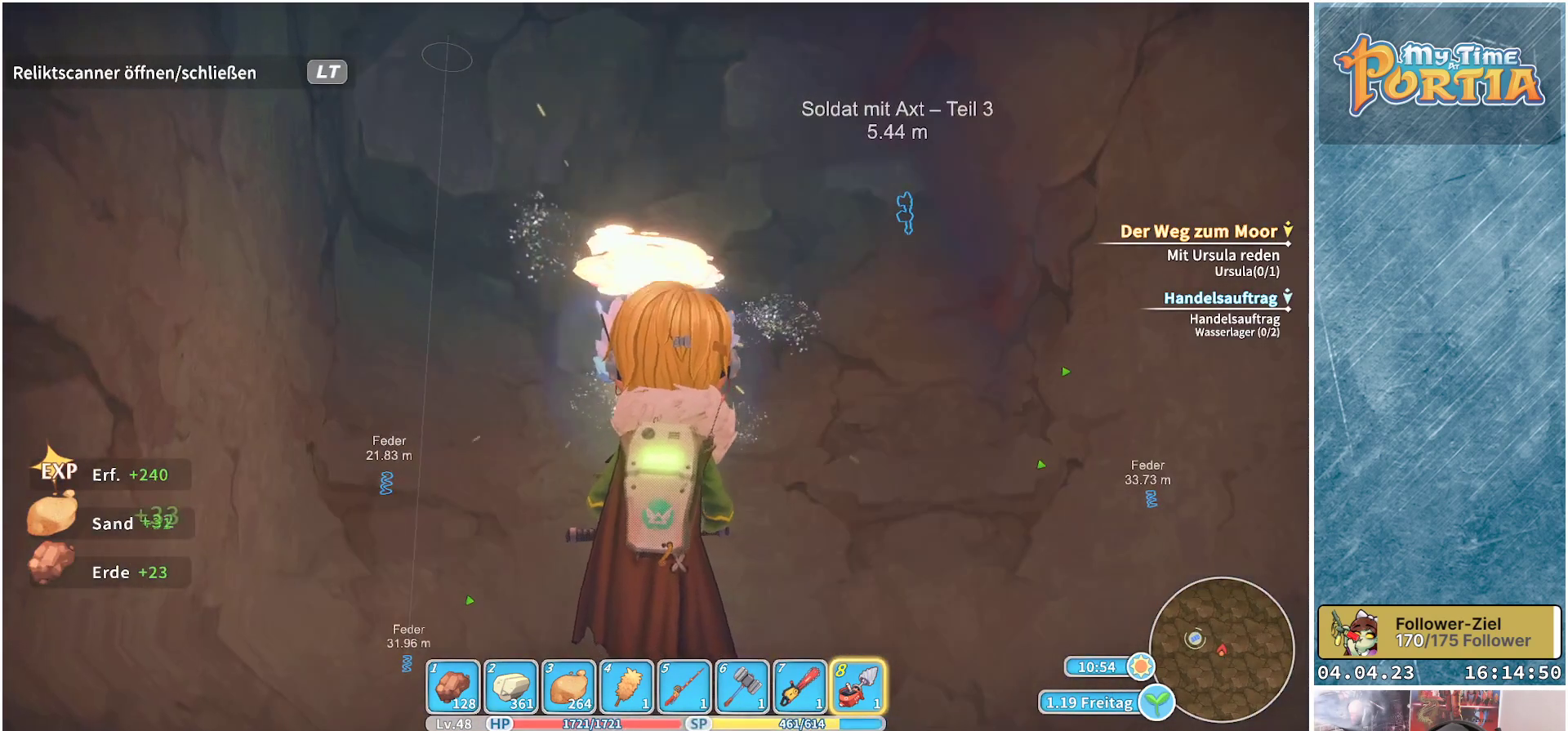
{"buttons": ["X"], "left_stick": "center", "right_stick": "center", "events": []}